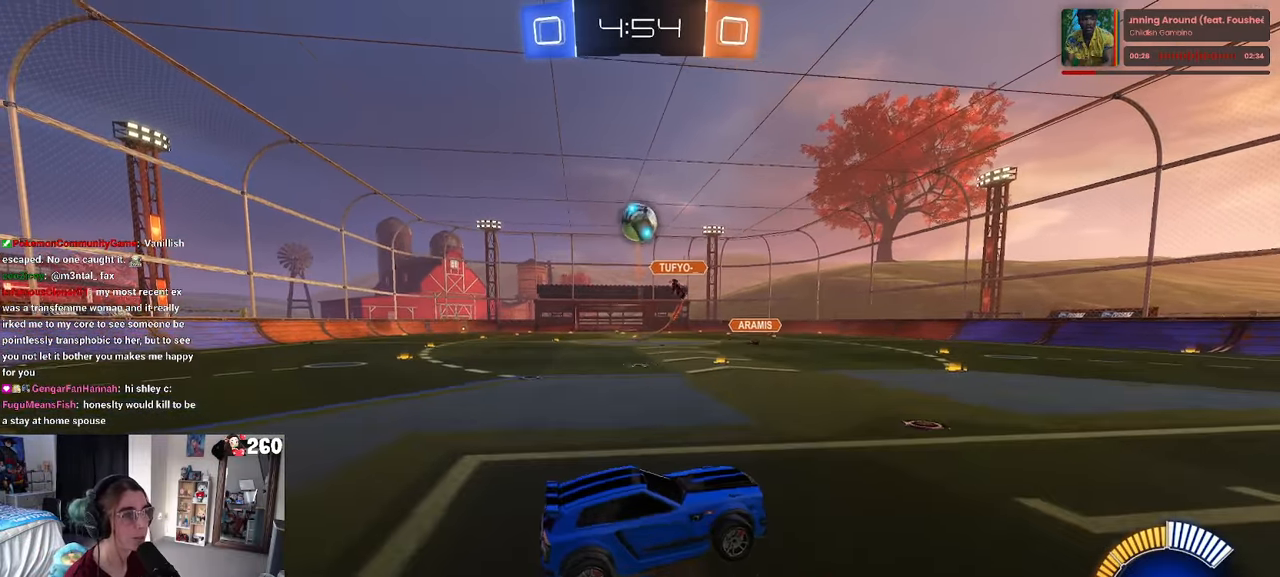
Gameplay with a controller (PlayStation layout); each line is a JSON object with the inputs held at the frame after it (dt_ms = milliseconds from this image to that frame). "events" lists button and stick changes between this image and that frame as [ms after this image, input, new state], when the widget could be followed in between. Not read: R2.
{"dt_ms": 500, "buttons": ["L1", "R1"], "left_stick": "left", "right_stick": "center", "events": [[16, "left_stick", "center"], [33, "CROSS", "down"], [83, "left_stick", "down-right"], [150, "L1", "down"], [216, "CROSS", "up"], [250, "R1", "down"], [300, "left_stick", "up-right"], [450, "left_stick", "left"]]}
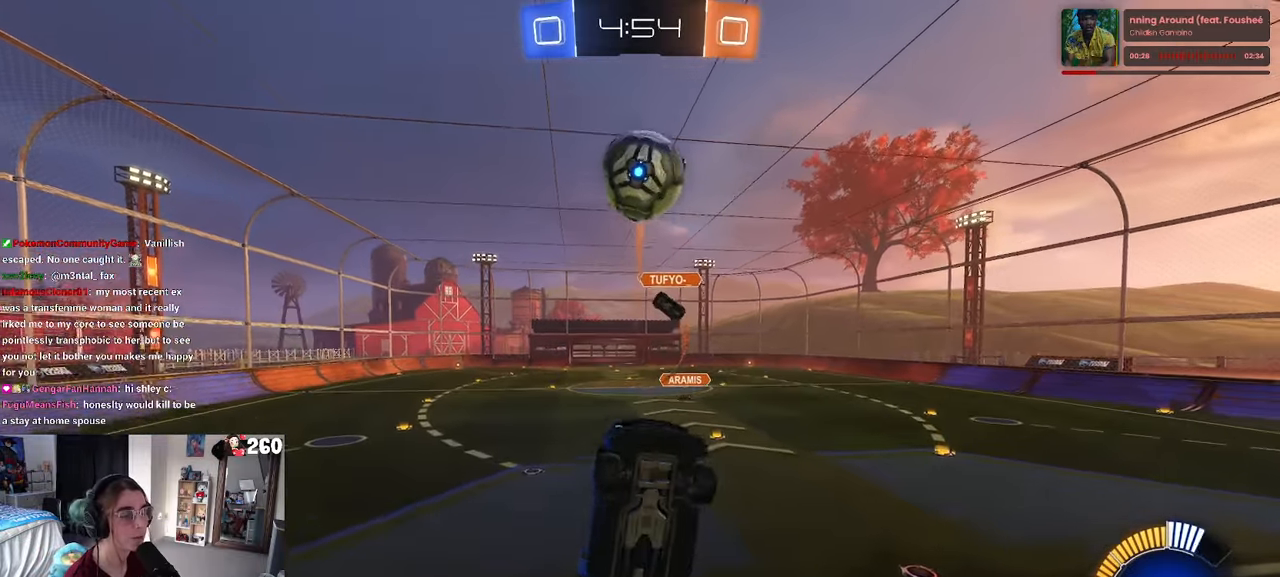
{"dt_ms": 500, "buttons": ["L1", "R1"], "left_stick": "up-left", "right_stick": "center"}
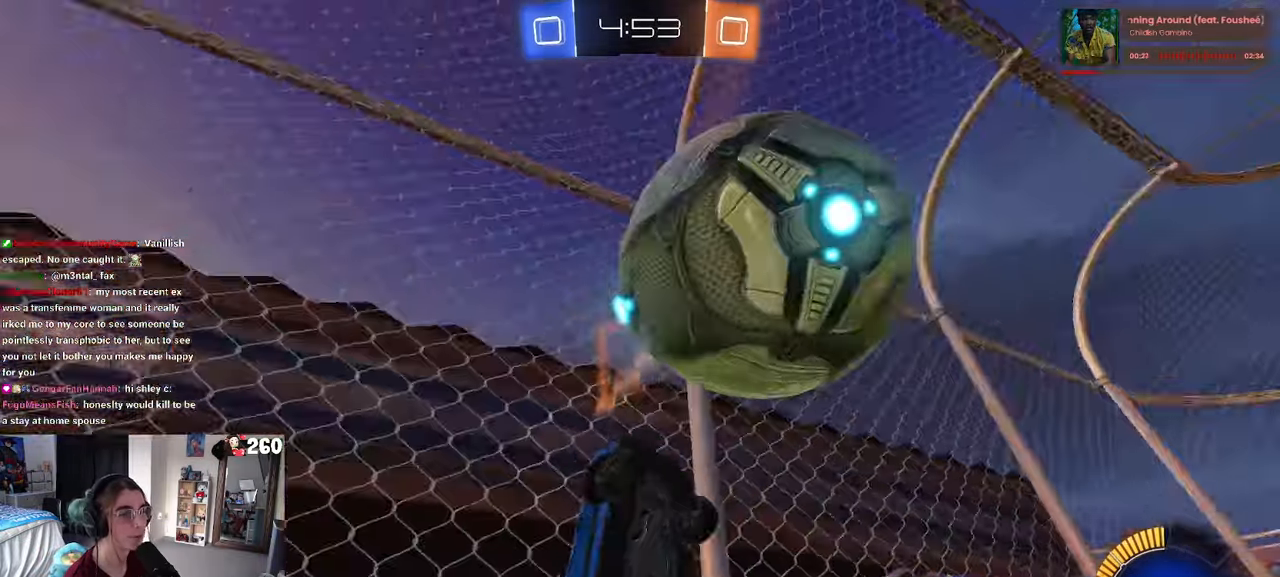
{"dt_ms": 500, "buttons": [], "left_stick": "down-right", "right_stick": "center", "events": [[16, "left_stick", "left"], [150, "R1", "up"], [166, "left_stick", "down-left"], [333, "left_stick", "down-right"], [366, "L1", "up"]]}
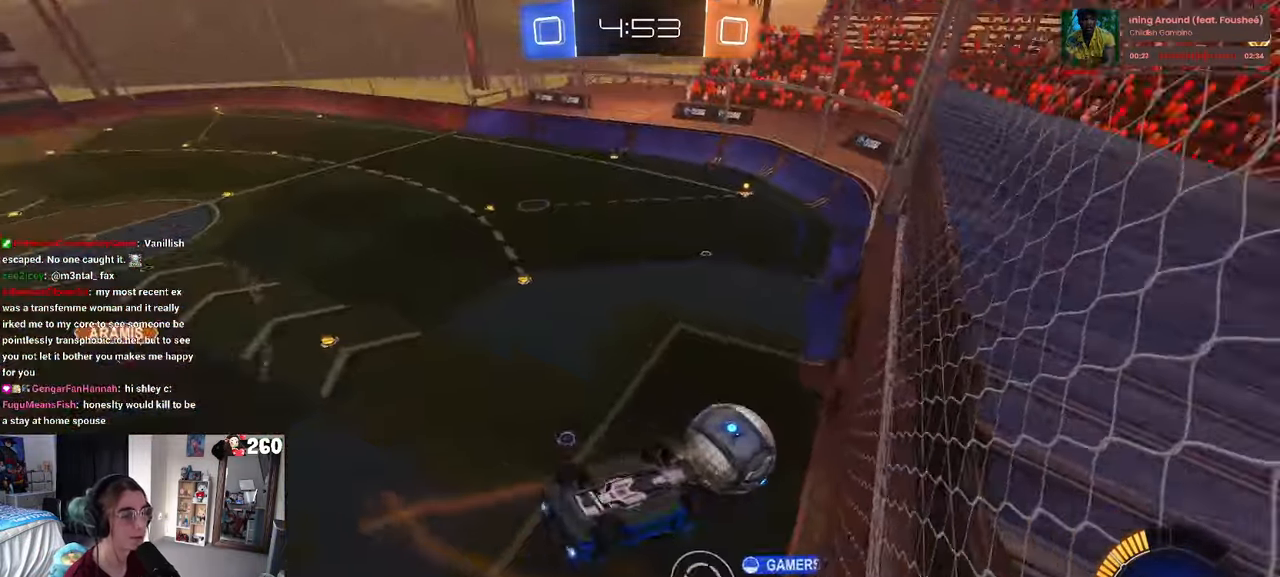
{"dt_ms": 500, "buttons": [], "left_stick": "center", "right_stick": "center", "events": [[333, "left_stick", "right"], [433, "left_stick", "center"]]}
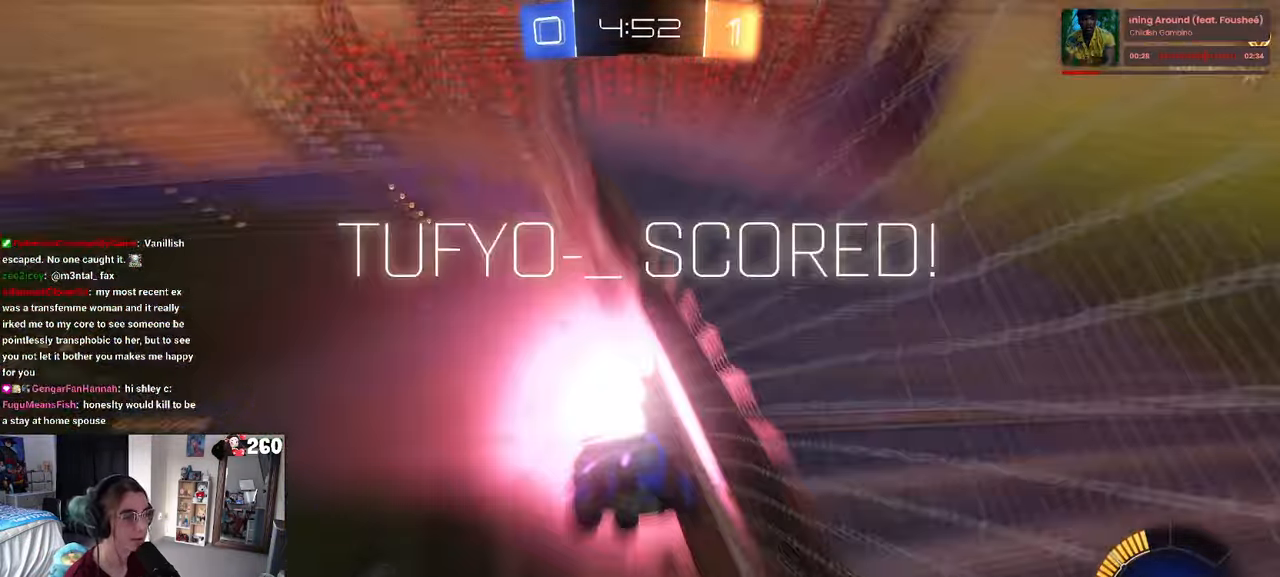
{"dt_ms": 500, "buttons": ["L1"], "left_stick": "right", "right_stick": "center", "events": [[16, "left_stick", "right"], [66, "L1", "down"], [66, "TRIANGLE", "down"], [183, "TRIANGLE", "up"]]}
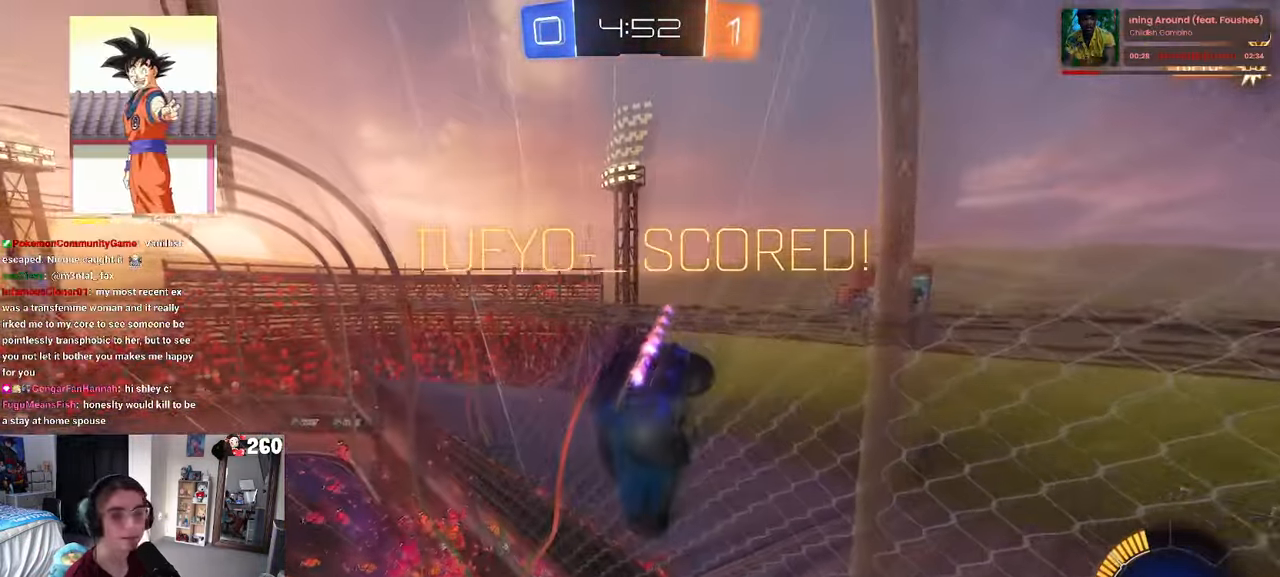
{"dt_ms": 500, "buttons": ["SQUARE"], "left_stick": "left", "right_stick": "center", "events": [[216, "SQUARE", "down"], [383, "left_stick", "center"], [433, "L1", "up"], [466, "left_stick", "left"]]}
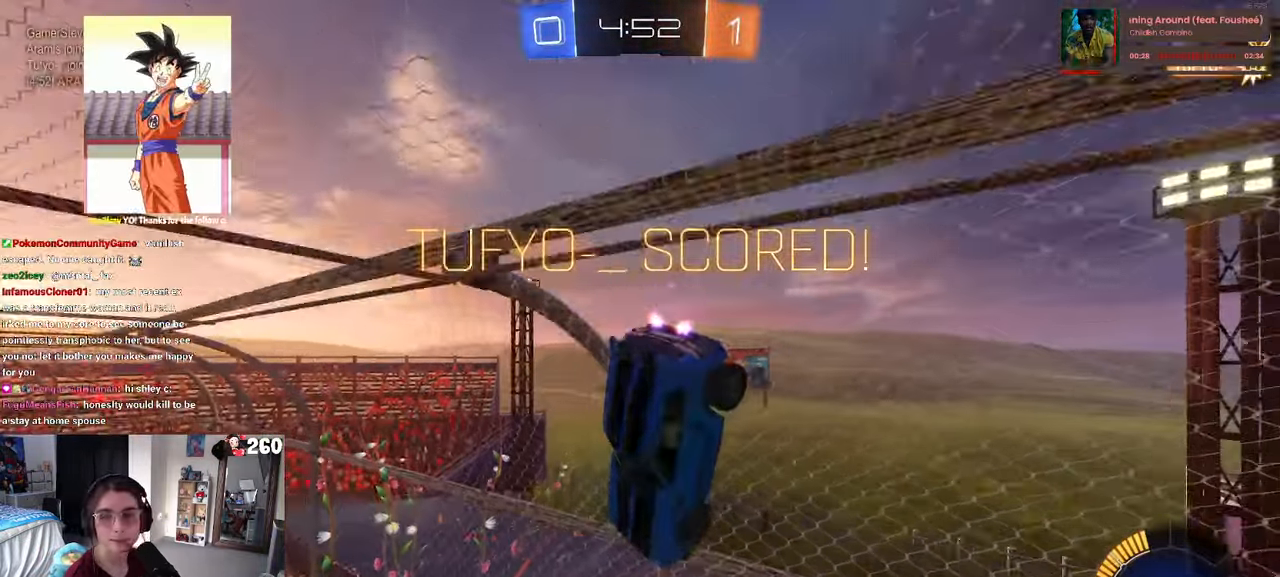
{"dt_ms": 500, "buttons": ["SQUARE"], "left_stick": "down-left", "right_stick": "center", "events": [[283, "CROSS", "down"], [400, "CROSS", "up"], [433, "left_stick", "down-left"]]}
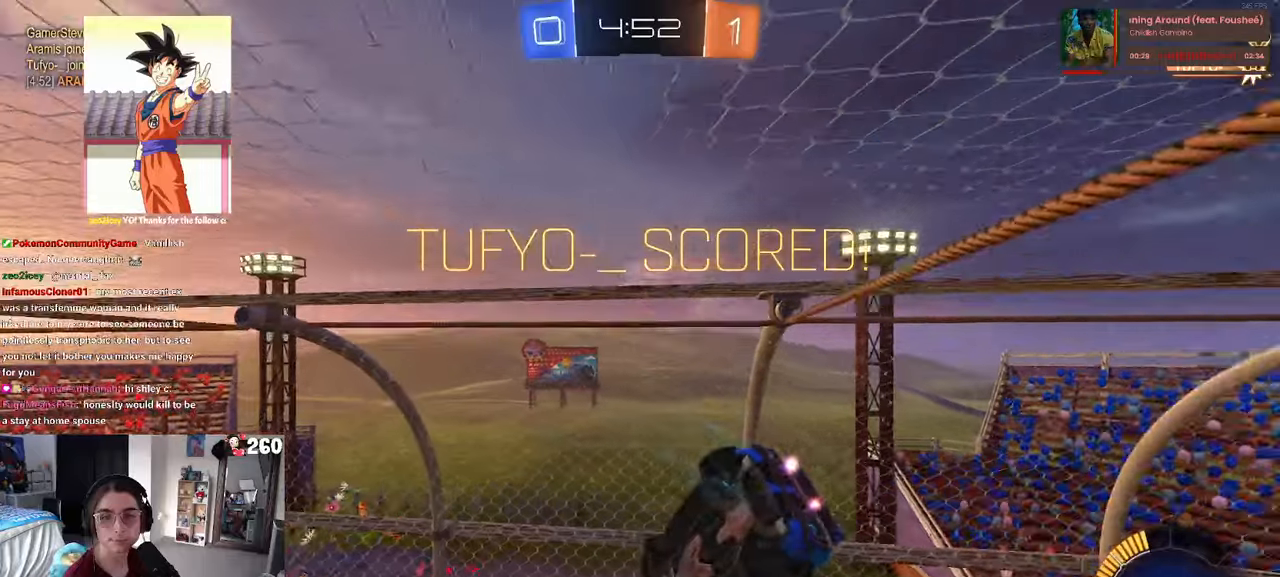
{"dt_ms": 500, "buttons": [], "left_stick": "up-right", "right_stick": "center", "events": [[33, "left_stick", "down"], [117, "SQUARE", "up"], [167, "CROSS", "down"], [317, "CROSS", "up"], [367, "left_stick", "up-right"]]}
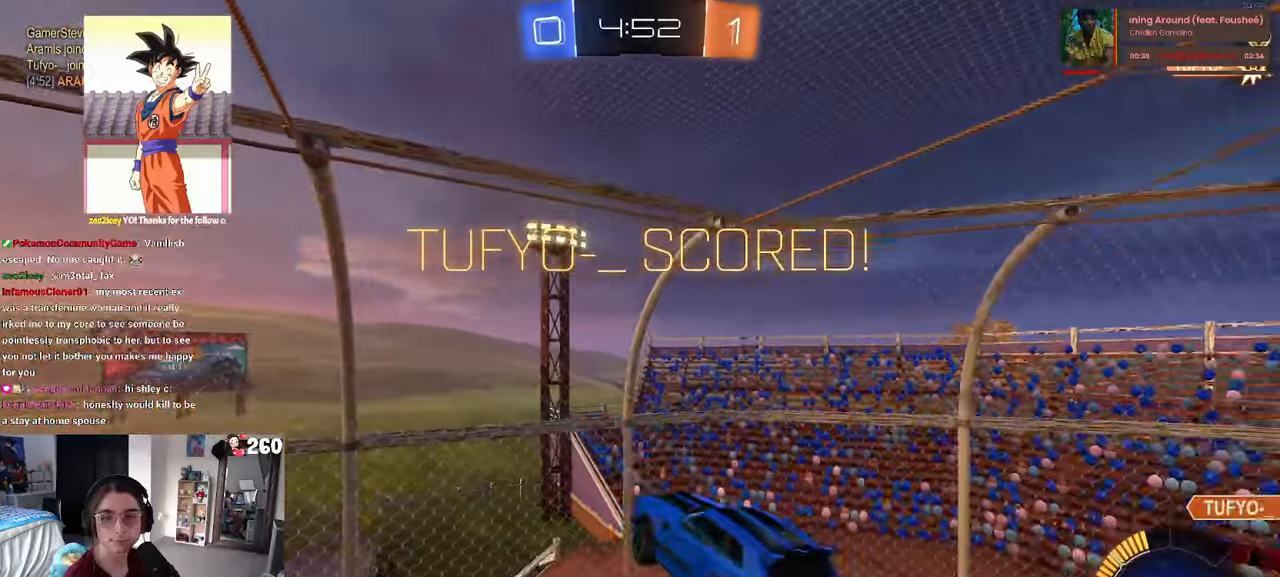
{"dt_ms": 500, "buttons": [], "left_stick": "right", "right_stick": "center", "events": [[167, "left_stick", "right"]]}
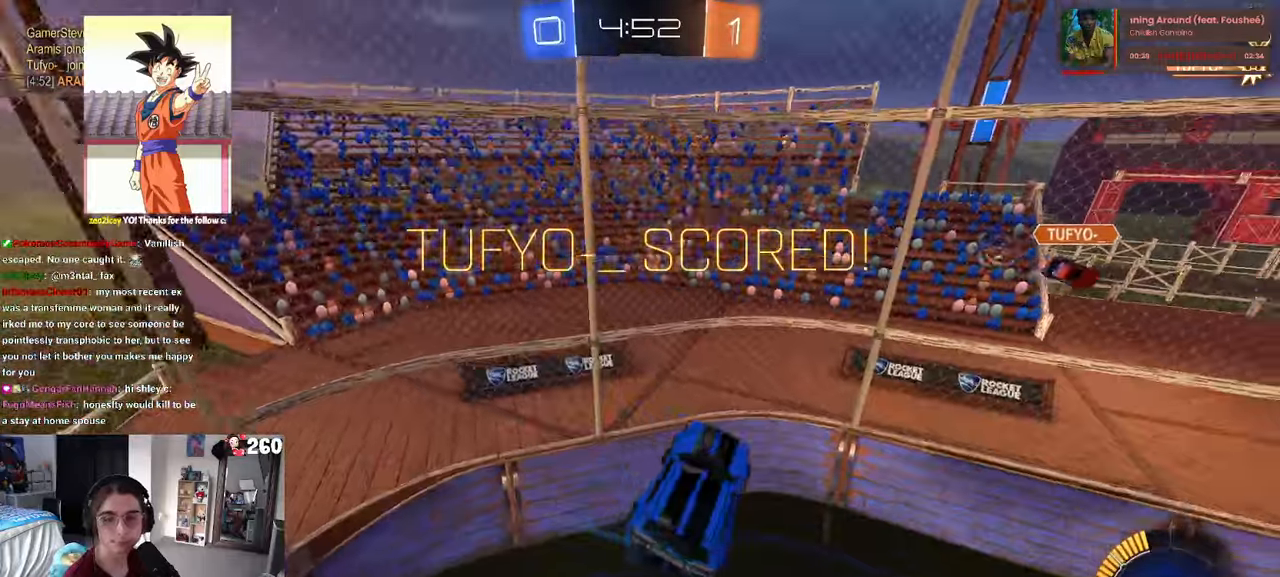
{"dt_ms": 500, "buttons": [], "left_stick": "down-left", "right_stick": "center", "events": [[83, "SQUARE", "down"], [217, "left_stick", "up-right"], [317, "SQUARE", "up"], [367, "left_stick", "center"], [433, "left_stick", "down-left"]]}
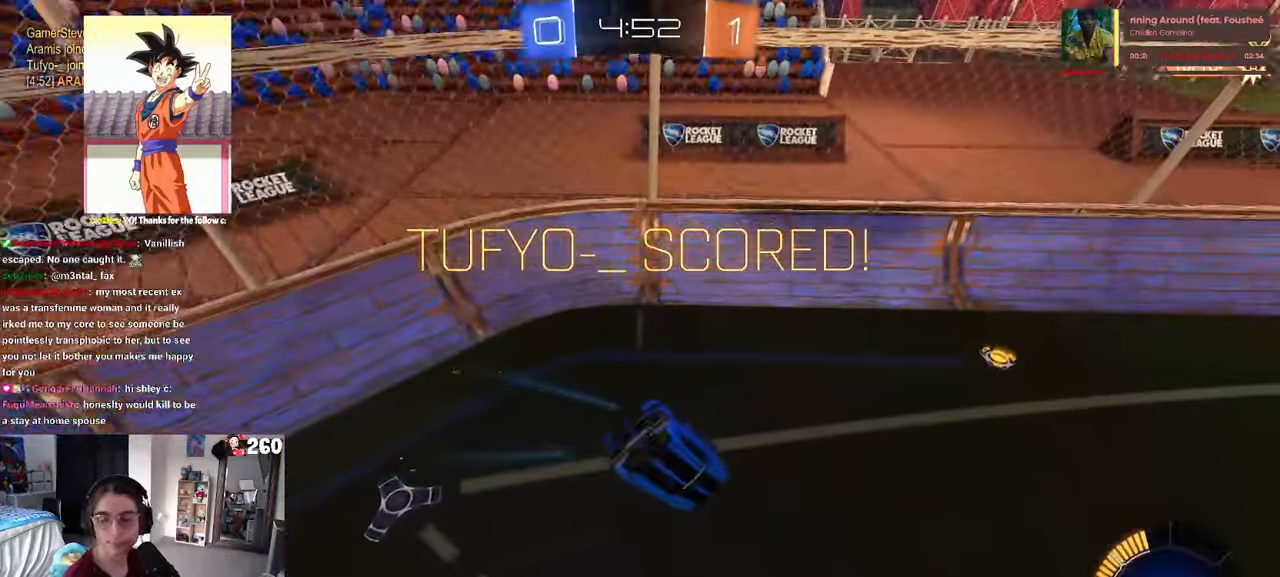
{"dt_ms": 500, "buttons": [], "left_stick": "center", "right_stick": "center", "events": [[267, "SQUARE", "down"], [400, "SQUARE", "up"], [450, "left_stick", "center"]]}
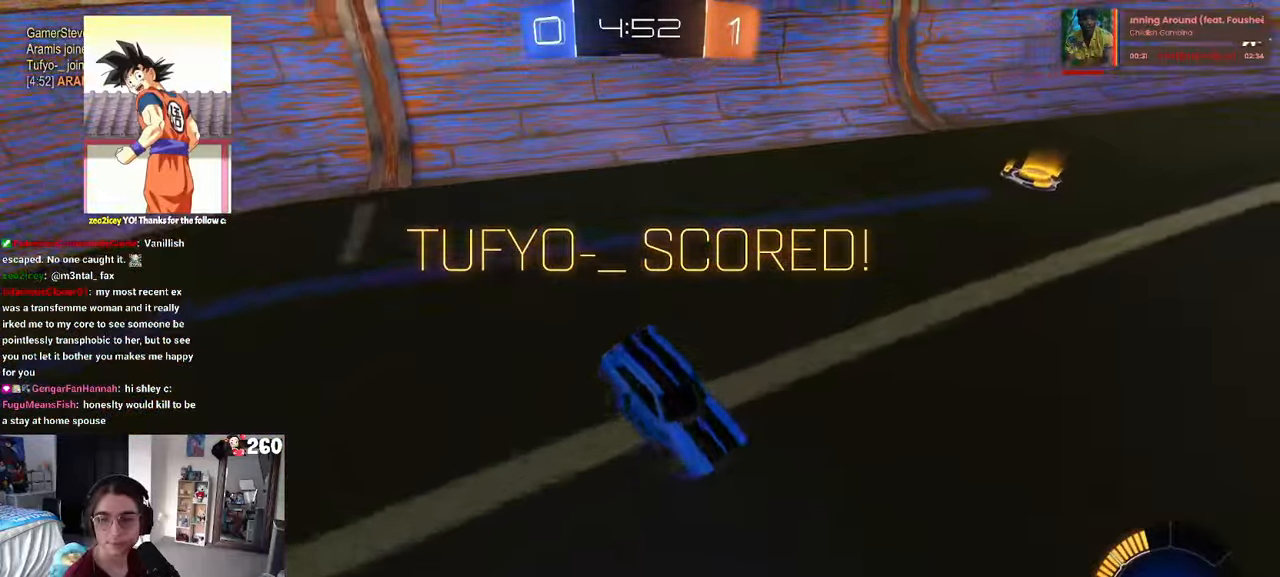
{"dt_ms": 1000, "buttons": [], "left_stick": "center", "right_stick": "center"}
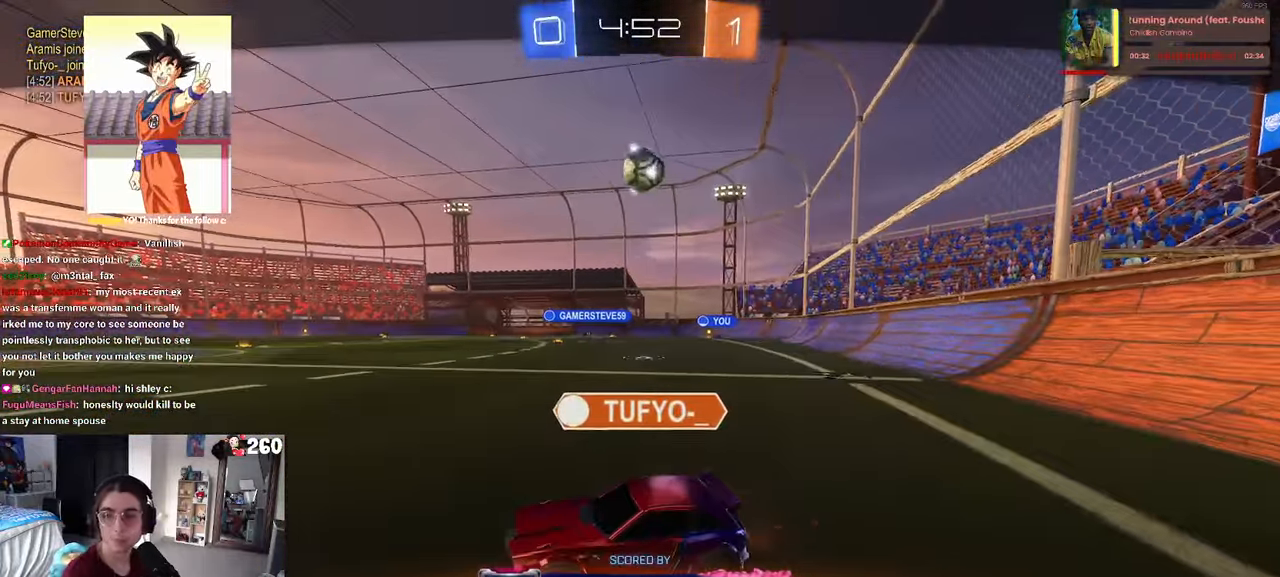
{"dt_ms": 500, "buttons": ["CROSS"], "left_stick": "center", "right_stick": "center", "events": [[33, "CROSS", "down"], [133, "CROSS", "up"], [250, "CROSS", "down"], [367, "CROSS", "up"], [433, "CROSS", "down"]]}
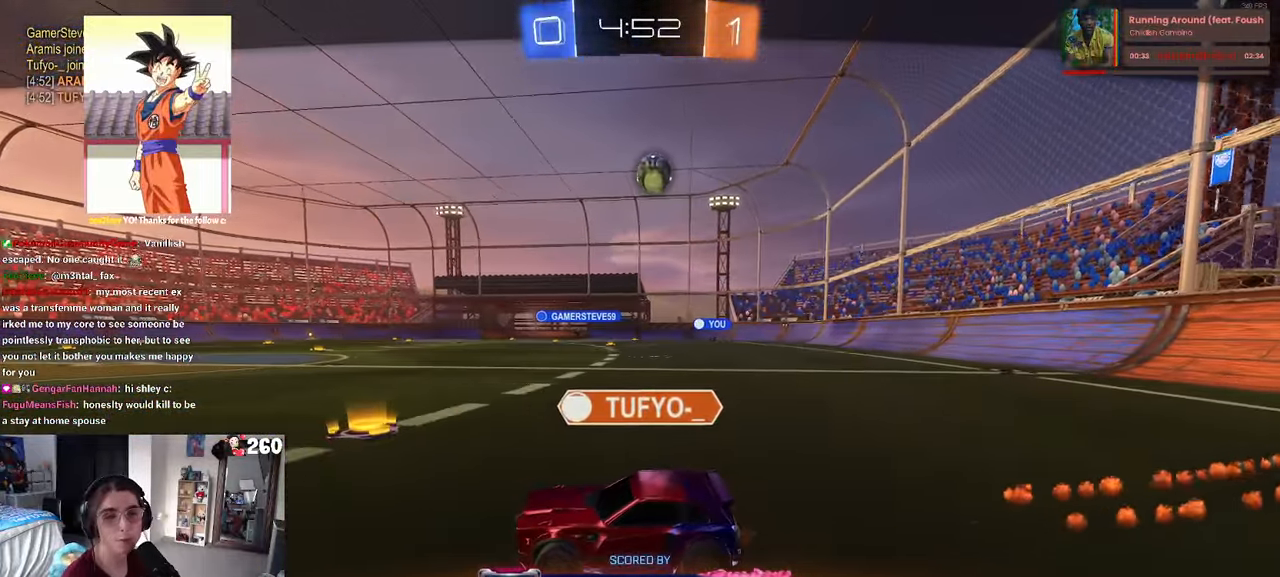
{"dt_ms": 500, "buttons": [], "left_stick": "center", "right_stick": "center", "events": [[50, "CROSS", "up"], [117, "CROSS", "down"], [250, "CROSS", "up"]]}
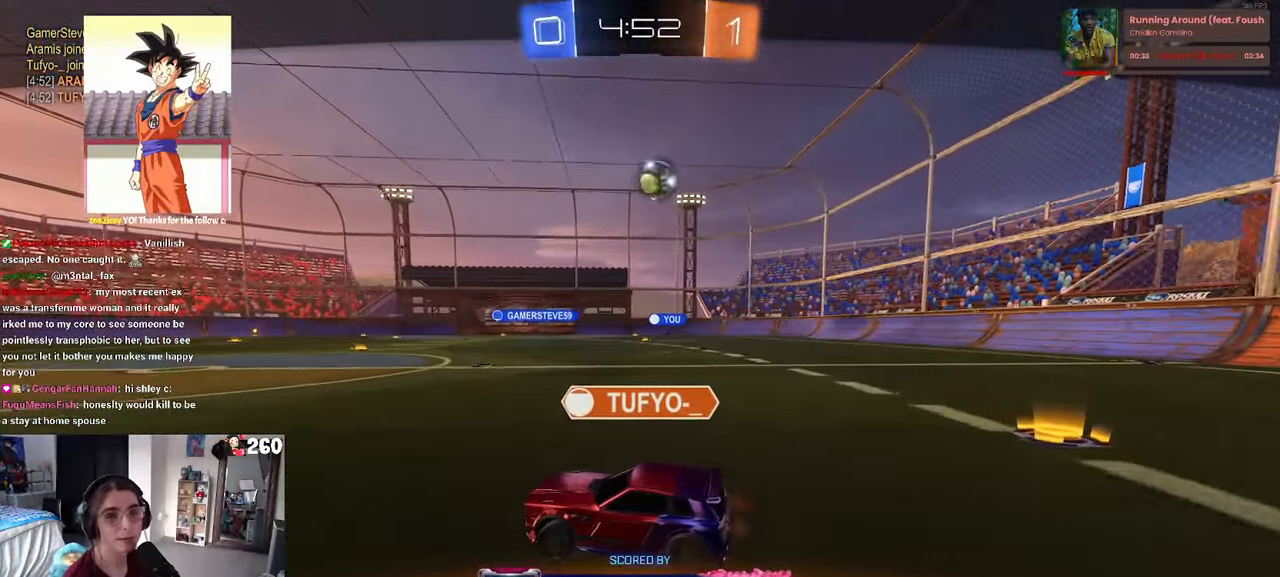
{"dt_ms": 500, "buttons": [], "left_stick": "center", "right_stick": "center", "events": []}
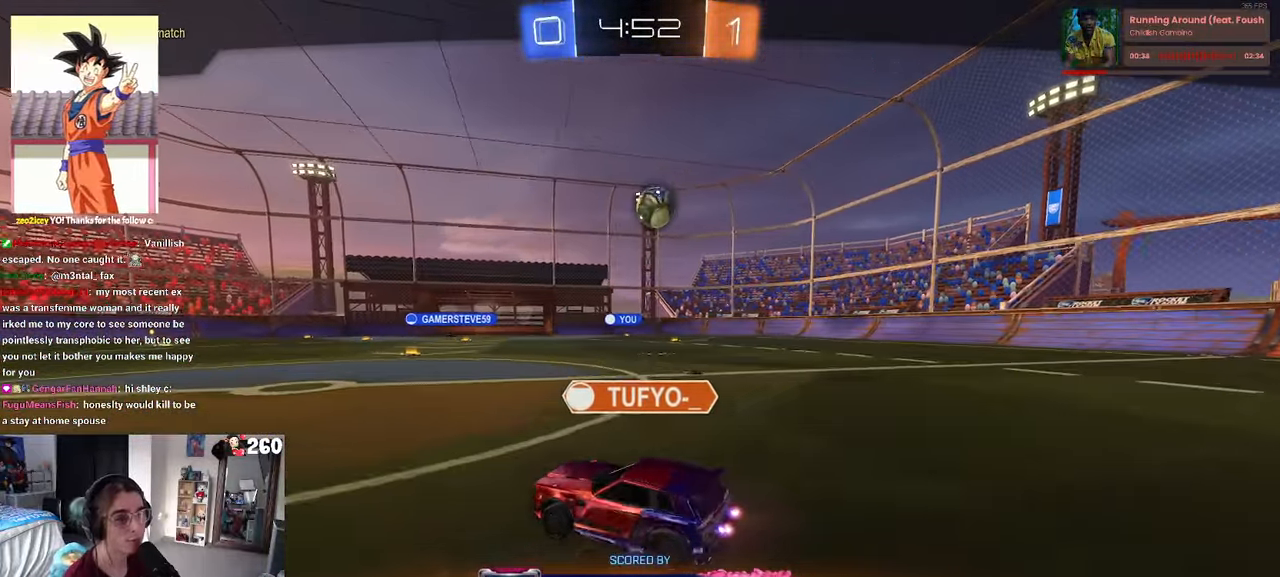
{"dt_ms": 500, "buttons": ["CROSS"], "left_stick": "center", "right_stick": "center", "events": [[150, "CROSS", "down"], [283, "CROSS", "up"], [400, "CROSS", "down"]]}
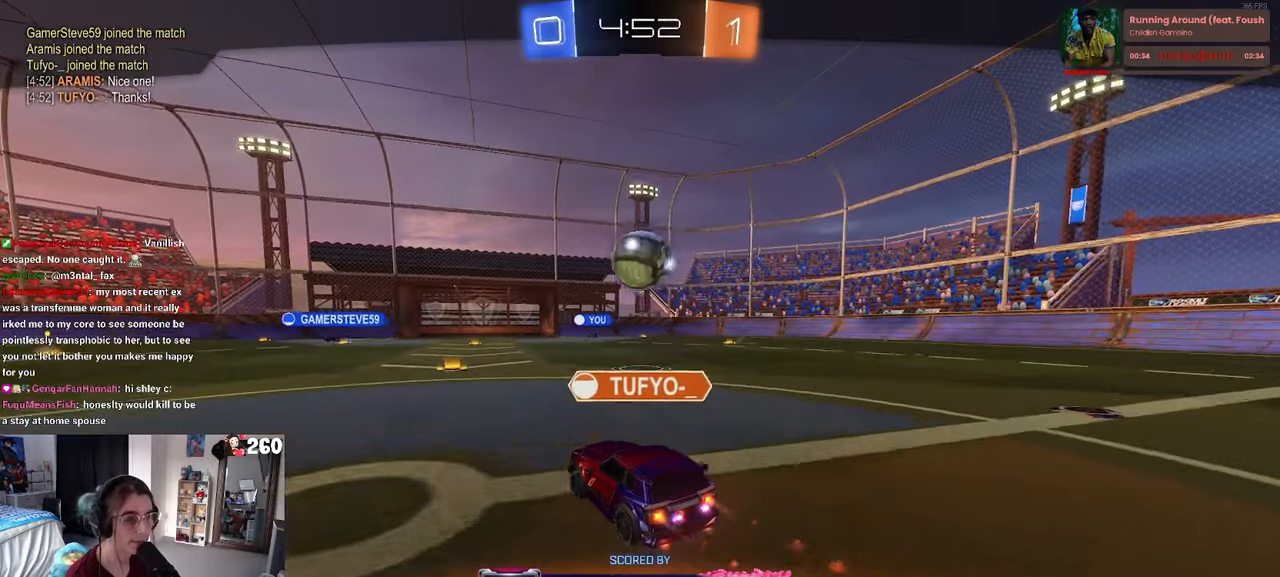
{"dt_ms": 500, "buttons": [], "left_stick": "center", "right_stick": "center", "events": [[17, "CROSS", "up"], [134, "CROSS", "down"], [267, "CROSS", "up"], [350, "CROSS", "down"], [467, "CROSS", "up"]]}
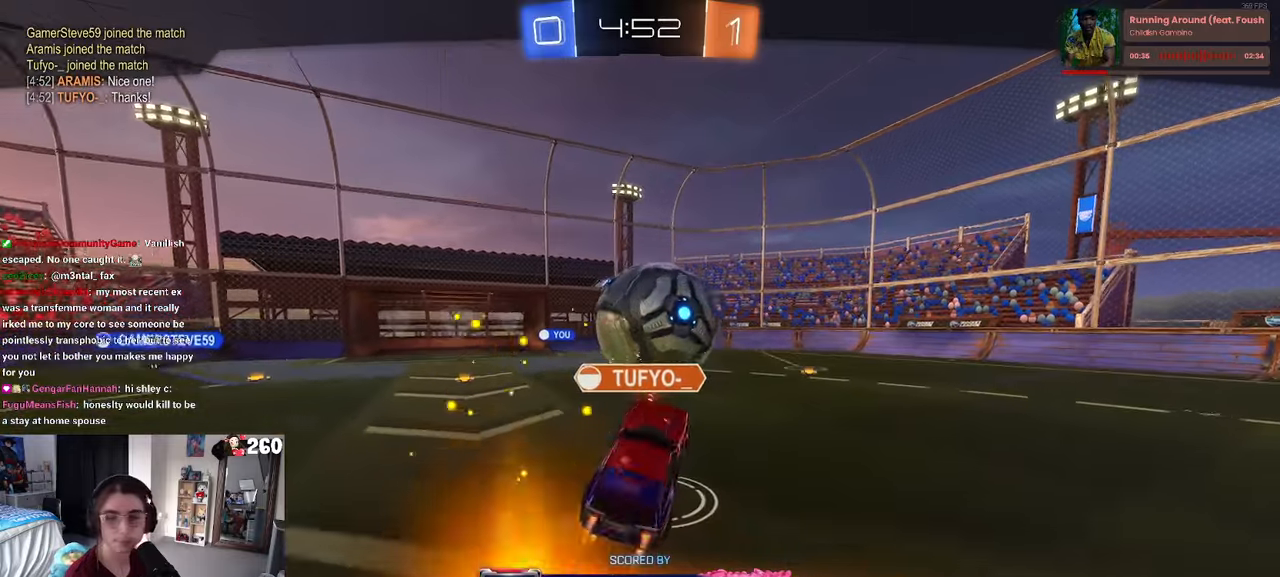
{"dt_ms": 500, "buttons": [], "left_stick": "center", "right_stick": "center", "events": [[34, "CROSS", "down"], [200, "CROSS", "up"], [267, "CROSS", "down"], [384, "CROSS", "up"]]}
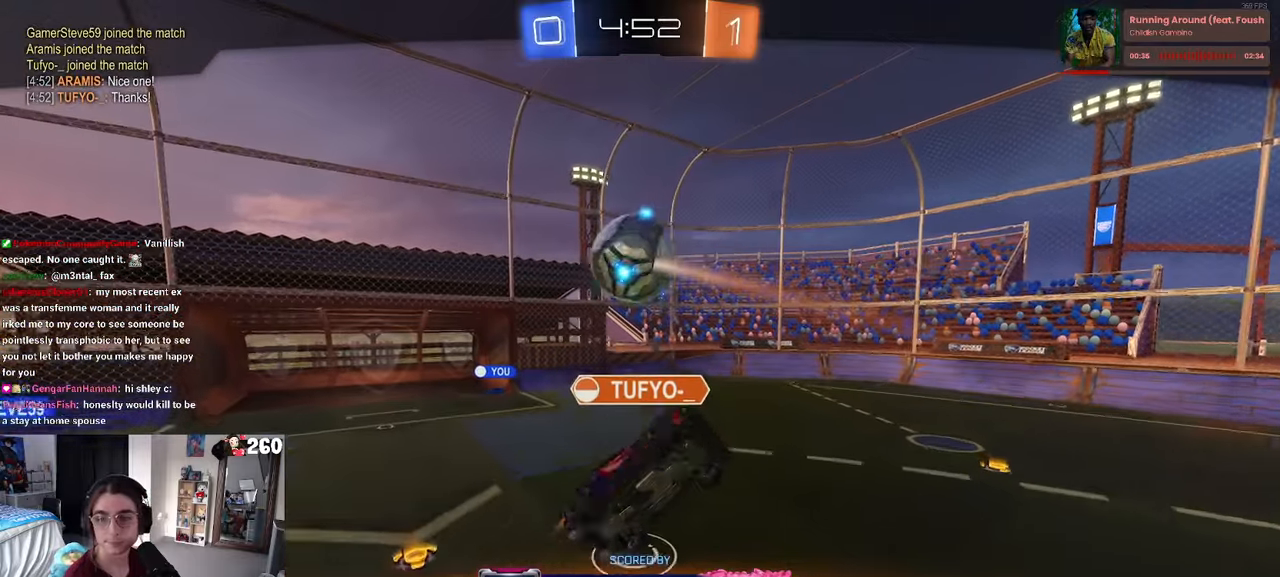
{"dt_ms": 500, "buttons": [], "left_stick": "center", "right_stick": "center", "events": []}
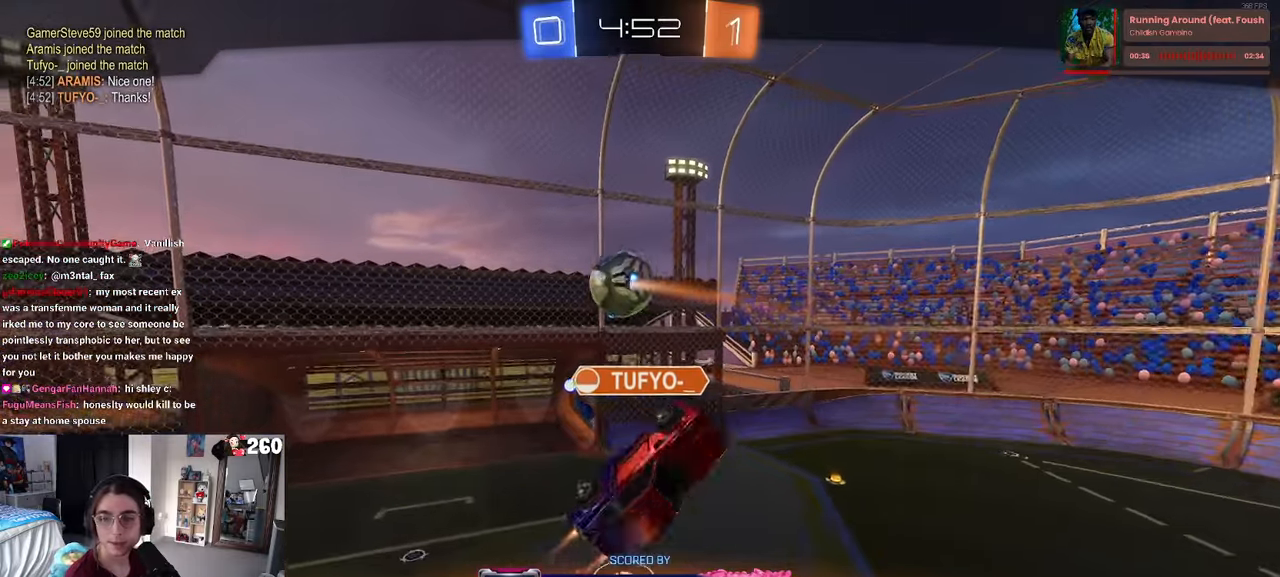
{"dt_ms": 500, "buttons": [], "left_stick": "center", "right_stick": "center", "events": []}
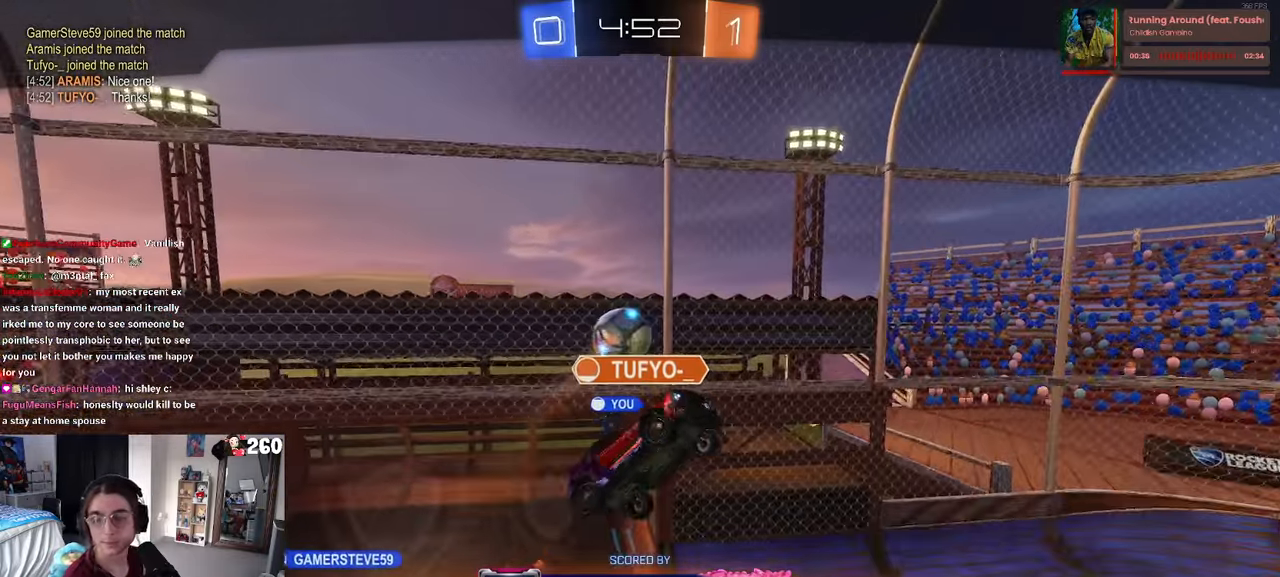
{"dt_ms": 500, "buttons": ["CROSS"], "left_stick": "center", "right_stick": "center", "events": [[150, "CROSS", "down"], [300, "CROSS", "up"], [384, "CROSS", "down"]]}
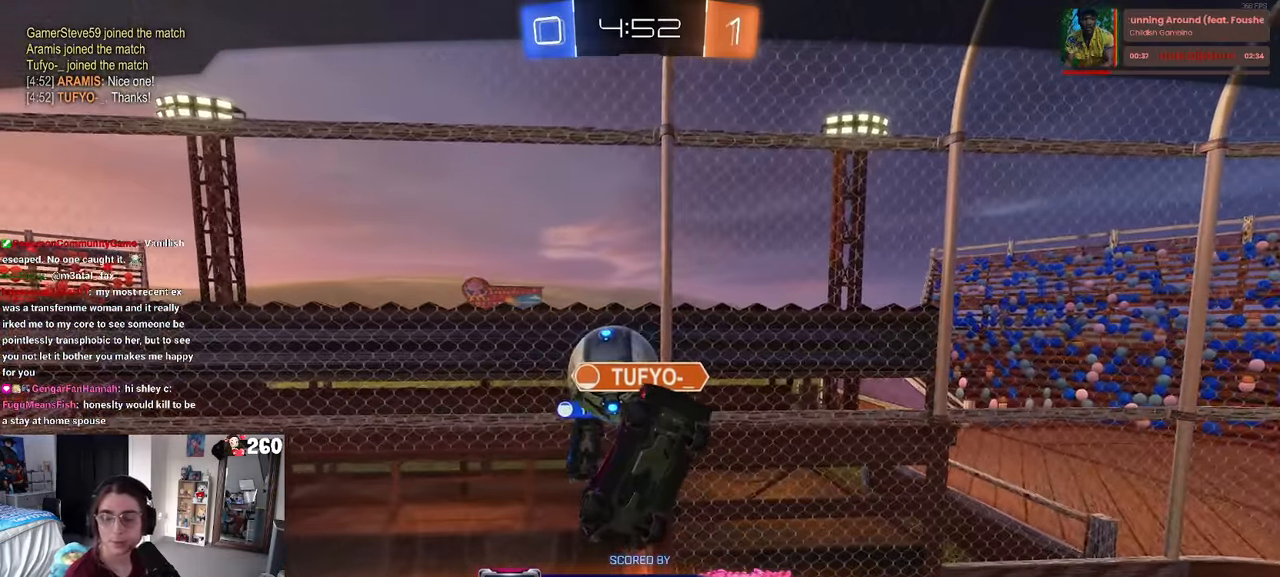
{"dt_ms": 500, "buttons": [], "left_stick": "center", "right_stick": "center", "events": [[34, "CROSS", "up"], [134, "CROSS", "down"], [250, "CROSS", "up"], [367, "CROSS", "down"], [467, "CROSS", "up"]]}
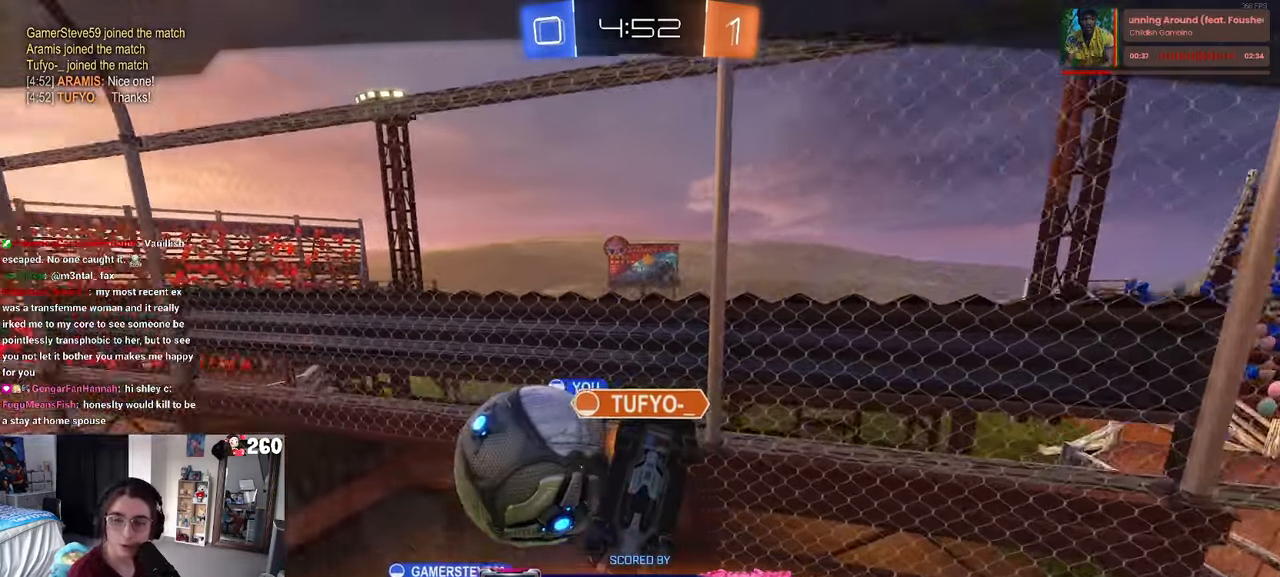
{"dt_ms": 500, "buttons": ["CROSS"], "left_stick": "center", "right_stick": "center", "events": [[50, "CROSS", "down"], [167, "CROSS", "up"], [267, "CROSS", "down"], [384, "CROSS", "up"], [467, "CROSS", "down"]]}
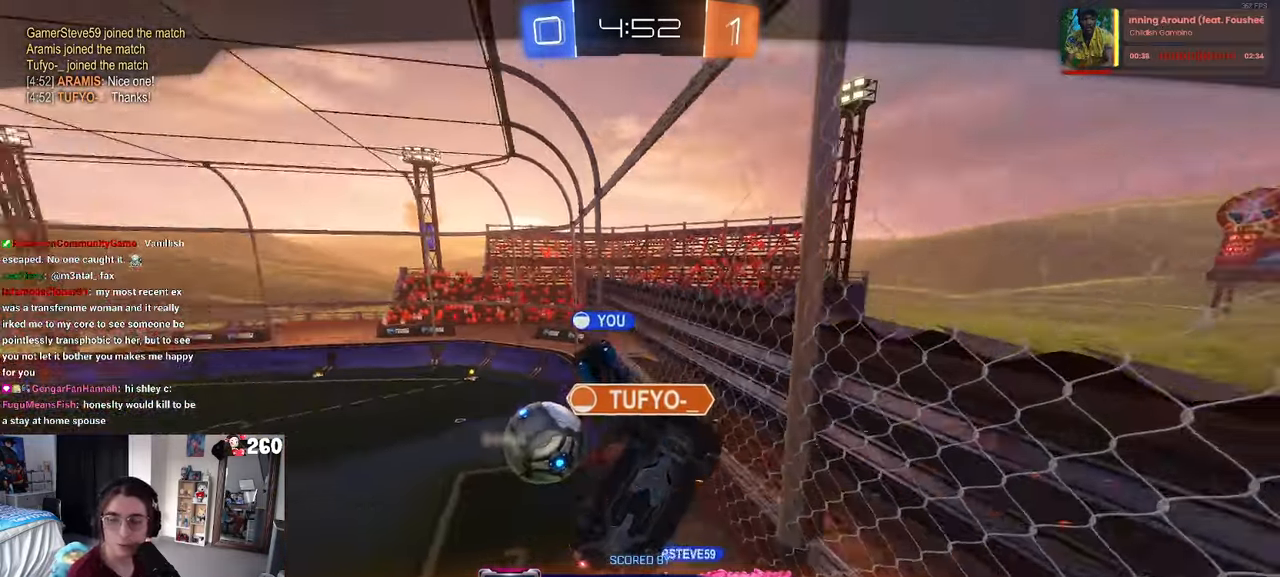
{"dt_ms": 500, "buttons": ["CROSS"], "left_stick": "center", "right_stick": "center", "events": [[67, "CROSS", "up"], [150, "CROSS", "down"], [284, "CROSS", "up"], [367, "CROSS", "down"]]}
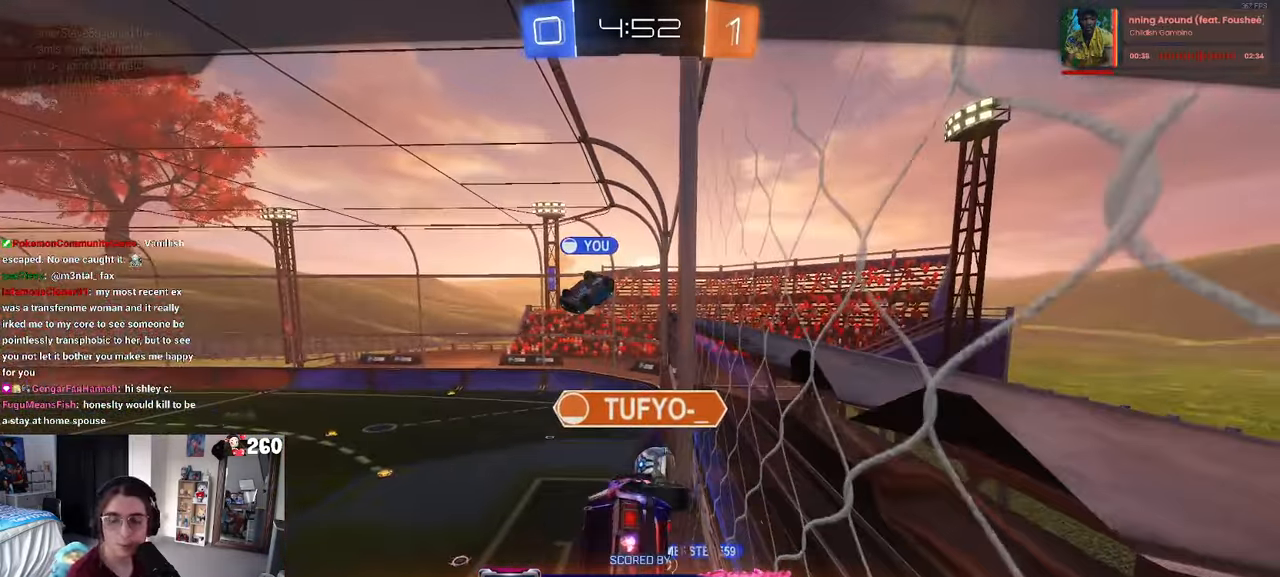
{"dt_ms": 500, "buttons": [], "left_stick": "center", "right_stick": "center", "events": [[17, "CROSS", "up"], [50, "CROSS", "down"], [250, "CROSS", "up"], [317, "CROSS", "down"], [450, "CROSS", "up"]]}